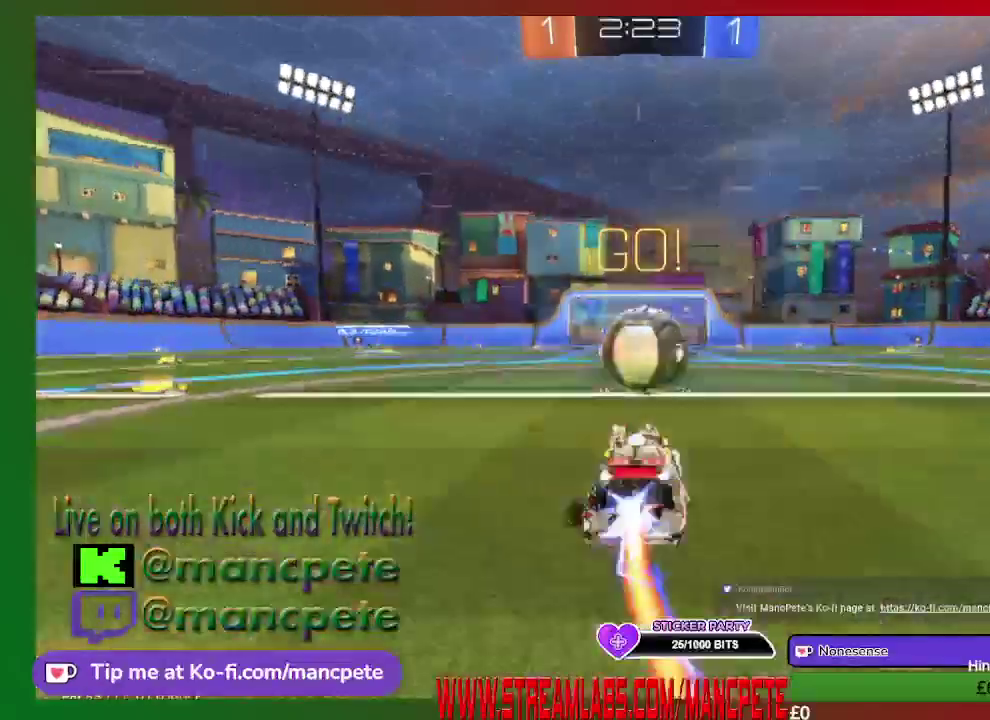
Gameplay with a controller (Xbox layout); each line is a JSON object with the inputs held at the frame after it. "events" lists button and stick changes between this image and that frame as [ms after this image, input, new state], when the widget could be followed in between.
{"buttons": [], "left_stick": "center", "right_stick": "center", "events": [[292, "B", "up"], [334, "left_stick", "left"], [417, "R2", "up"], [459, "left_stick", "center"]]}
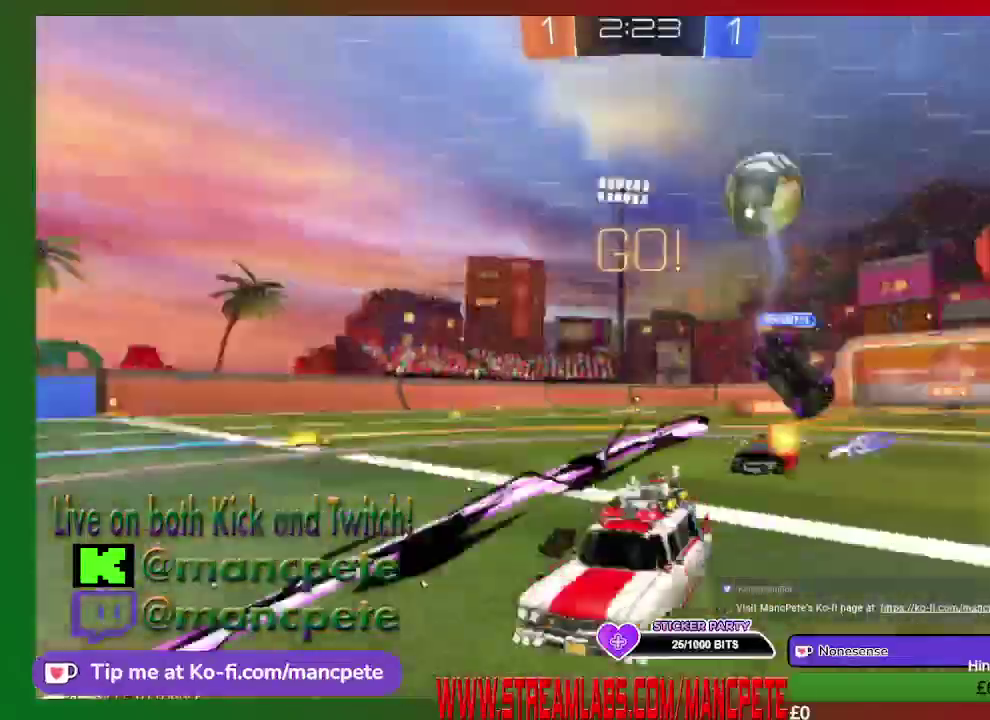
{"buttons": [], "left_stick": "right", "right_stick": "center", "events": [[334, "left_stick", "right"]]}
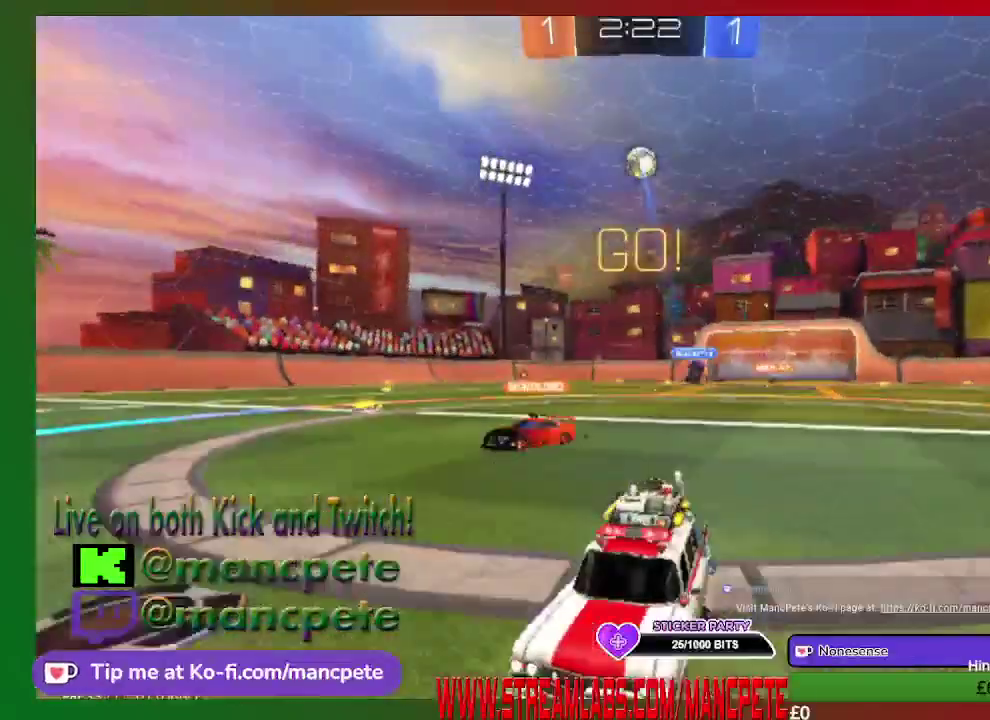
{"buttons": ["R2"], "left_stick": "right", "right_stick": "center", "events": [[84, "R2", "down"]]}
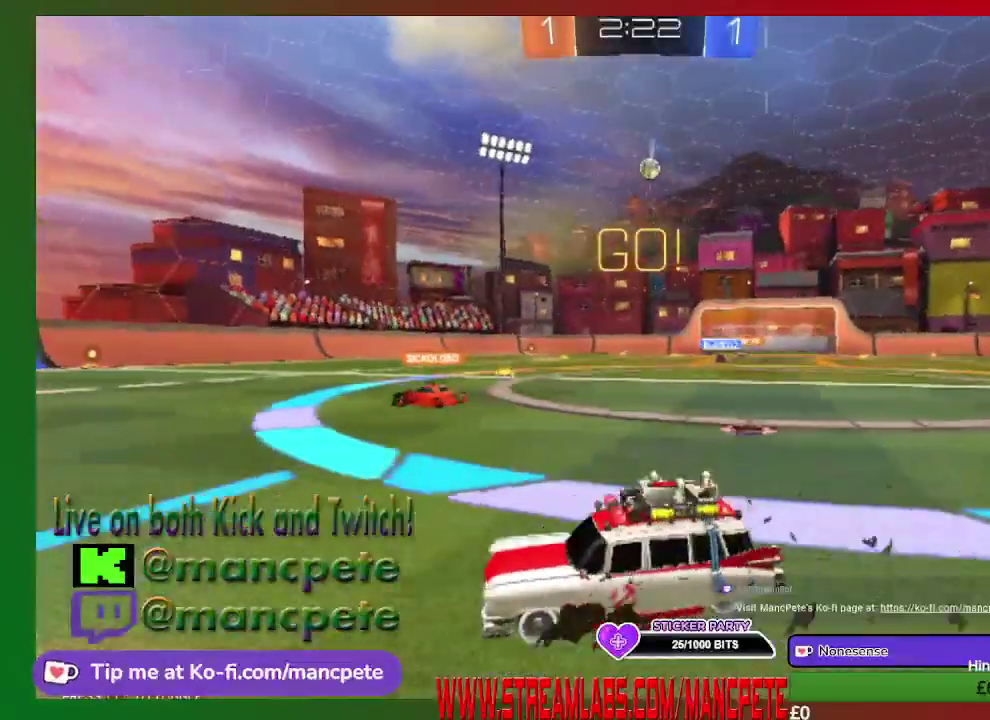
{"buttons": ["R2"], "left_stick": "right", "right_stick": "center", "events": []}
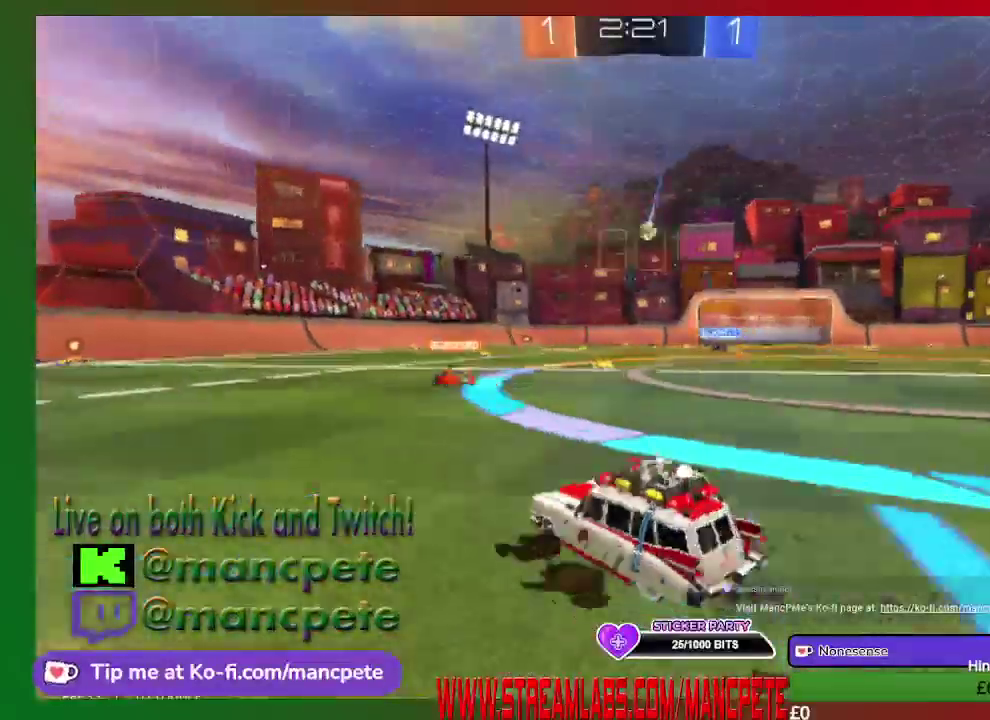
{"buttons": ["R2"], "left_stick": "center", "right_stick": "center", "events": [[292, "left_stick", "center"]]}
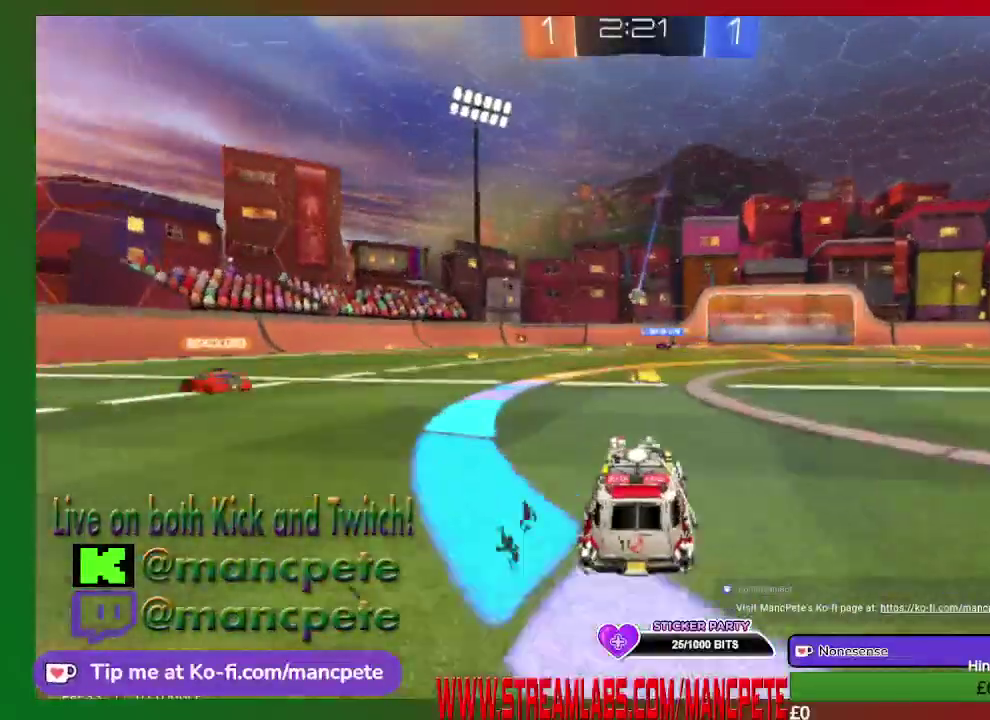
{"buttons": ["R2"], "left_stick": "center", "right_stick": "center", "events": []}
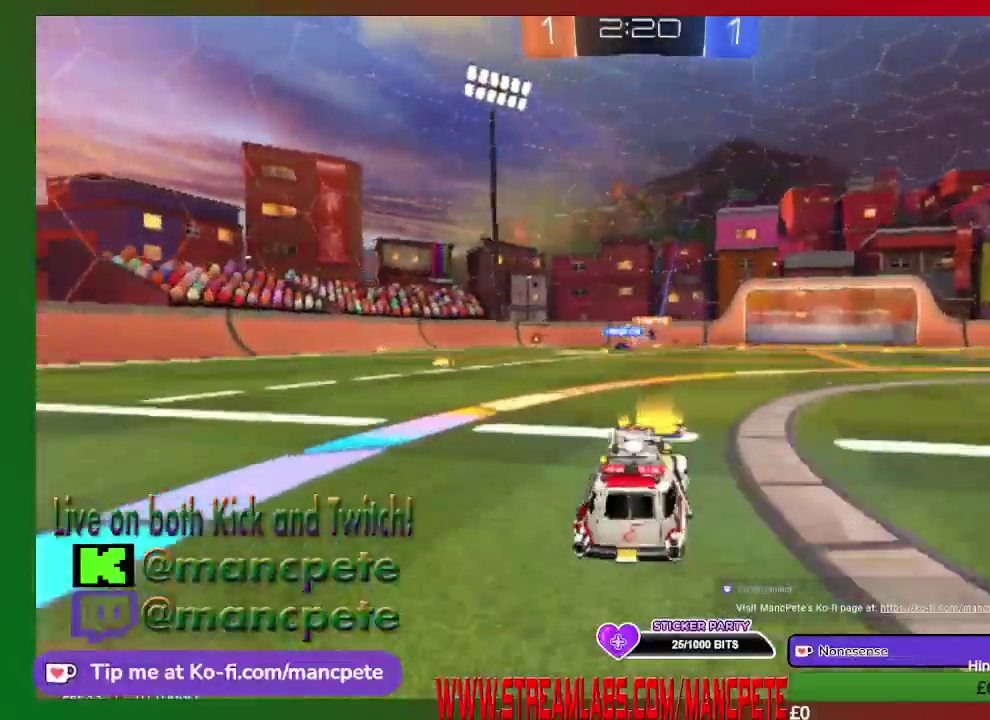
{"buttons": ["R2"], "left_stick": "center", "right_stick": "center", "events": [[292, "left_stick", "right"], [501, "left_stick", "center"]]}
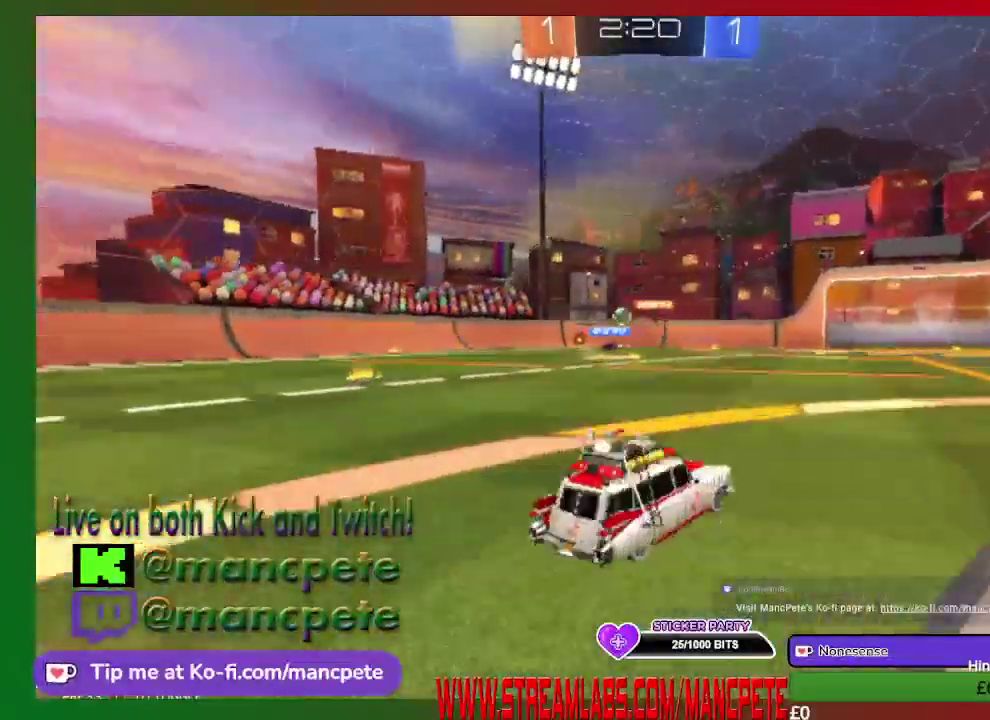
{"buttons": ["R2"], "left_stick": "center", "right_stick": "center", "events": []}
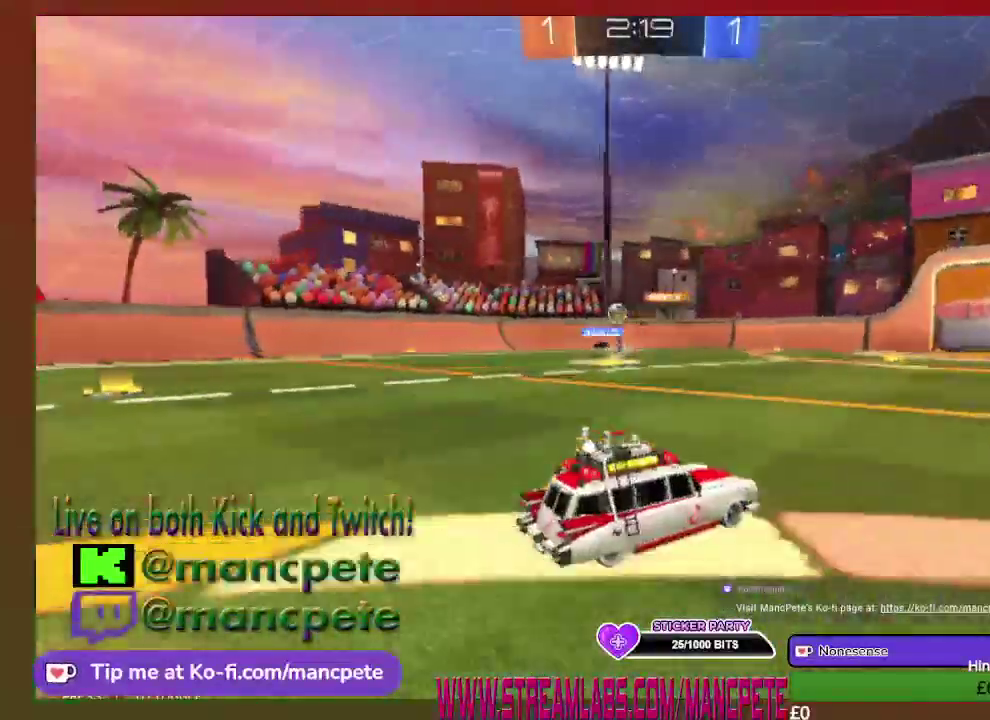
{"buttons": ["R2"], "left_stick": "center", "right_stick": "center", "events": []}
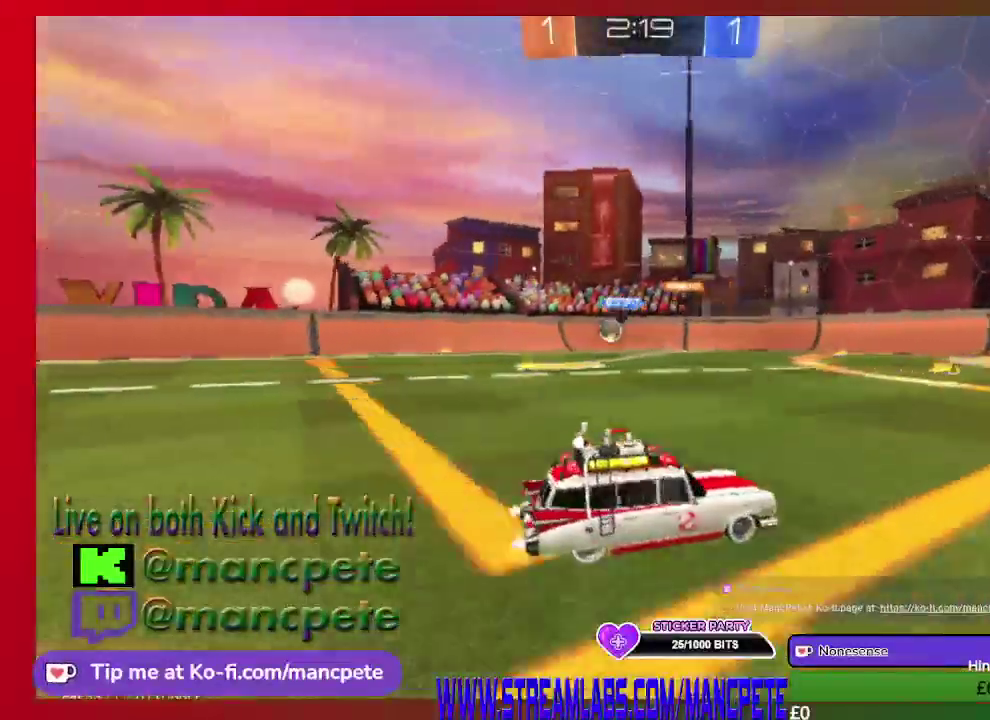
{"buttons": ["R2"], "left_stick": "left", "right_stick": "center", "events": [[208, "left_stick", "left"]]}
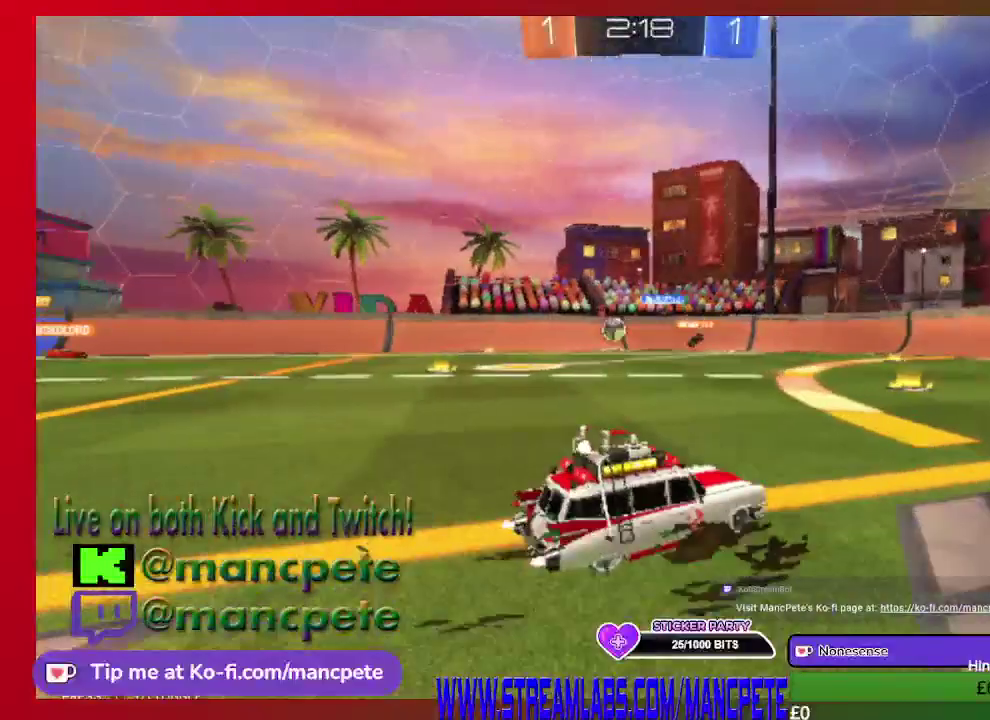
{"buttons": ["R2"], "left_stick": "center", "right_stick": "center", "events": [[251, "left_stick", "center"]]}
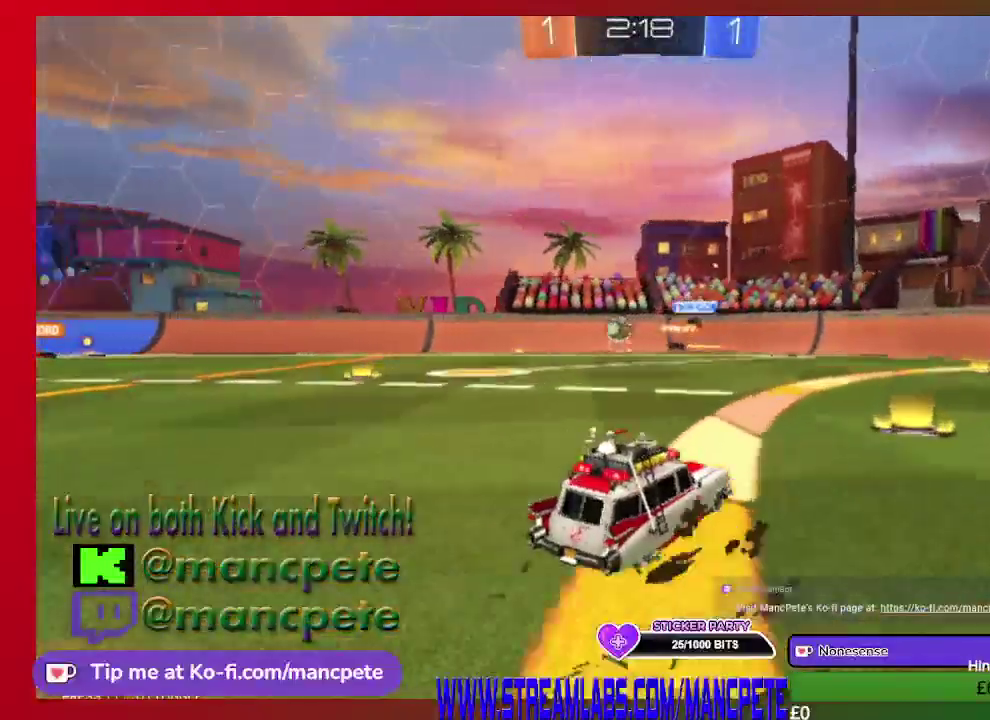
{"buttons": ["R2"], "left_stick": "left", "right_stick": "center", "events": [[167, "left_stick", "left"]]}
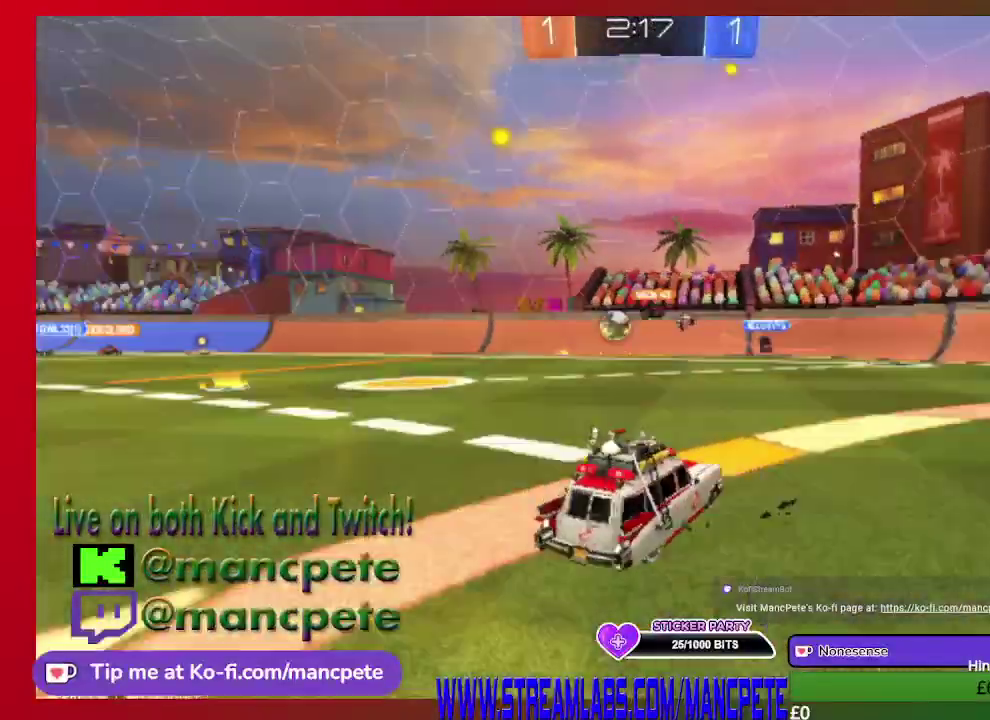
{"buttons": ["R2"], "left_stick": "up-left", "right_stick": "center", "events": [[167, "left_stick", "center"], [417, "left_stick", "up-left"]]}
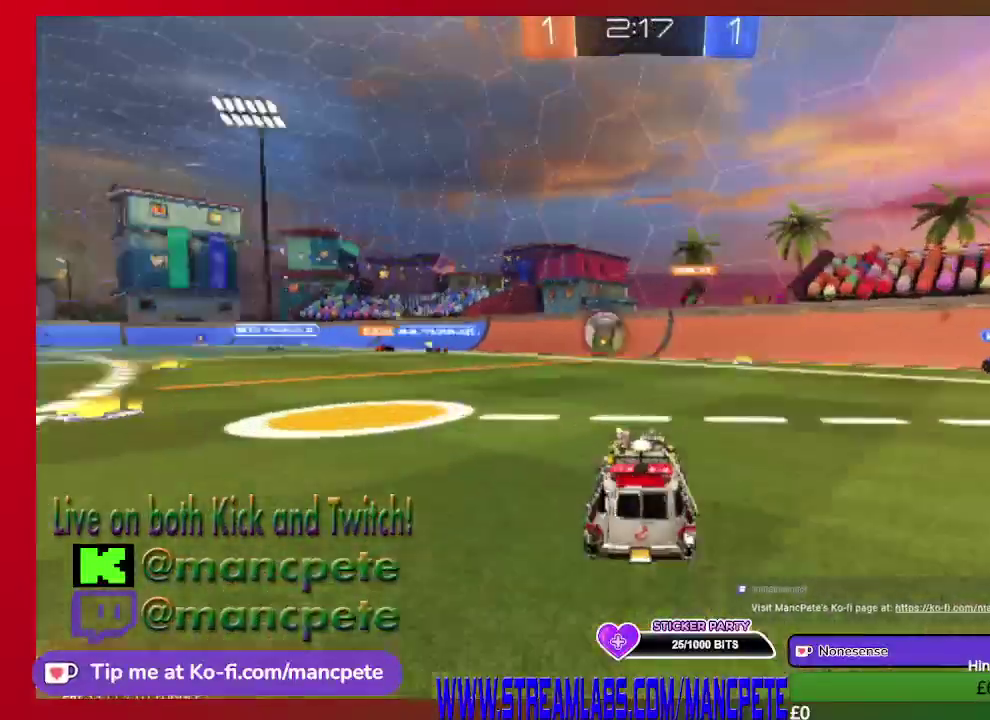
{"buttons": ["R2"], "left_stick": "center", "right_stick": "center", "events": [[375, "left_stick", "center"]]}
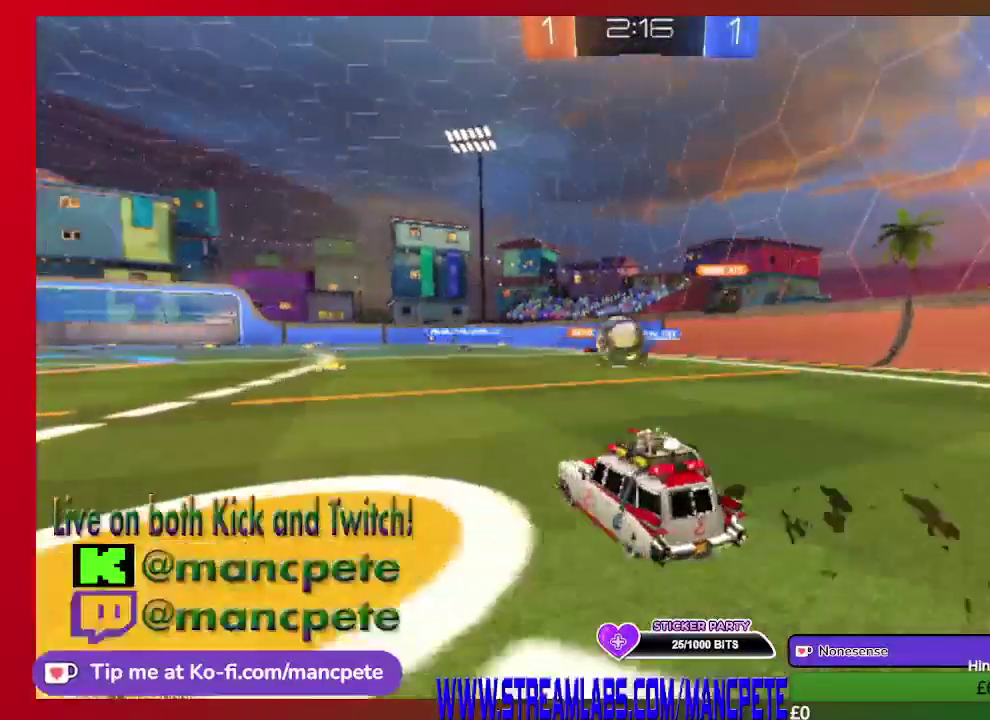
{"buttons": ["R2"], "left_stick": "up-left", "right_stick": "center", "events": [[209, "R2", "up"], [417, "left_stick", "left"], [501, "R2", "down"], [501, "left_stick", "up-left"]]}
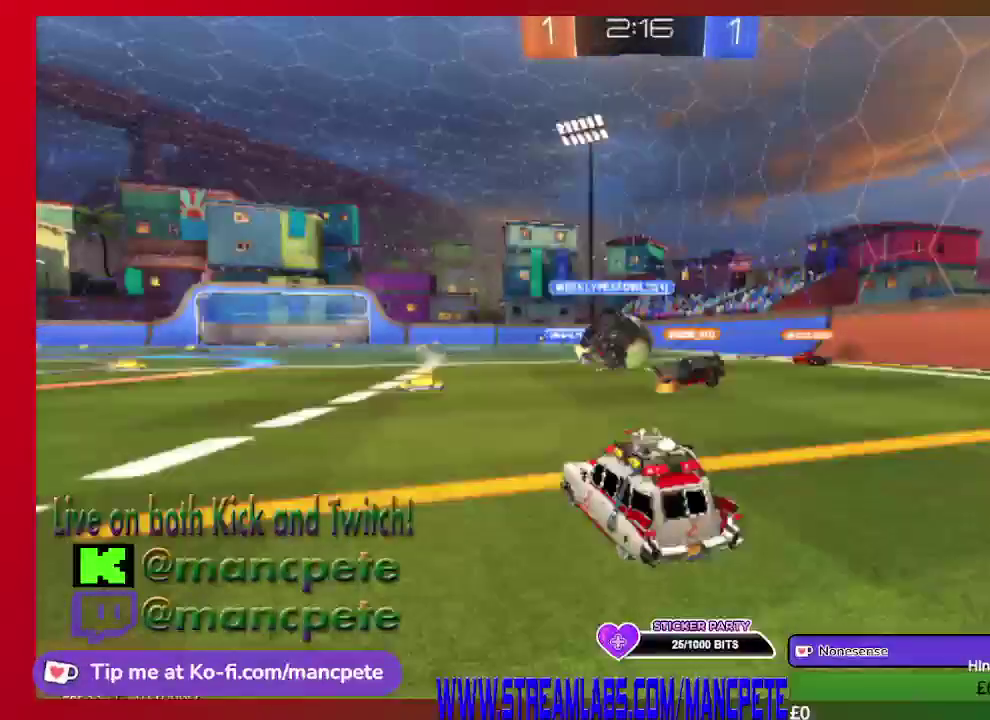
{"buttons": ["R2"], "left_stick": "right", "right_stick": "center", "events": [[125, "left_stick", "center"], [459, "left_stick", "right"]]}
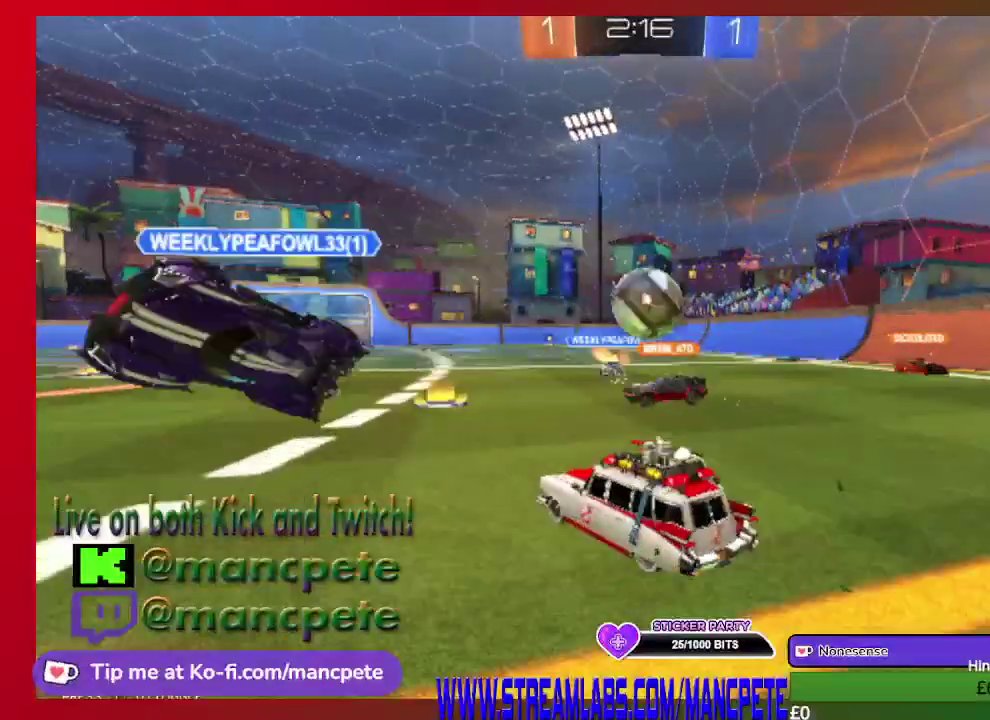
{"buttons": ["R2"], "left_stick": "right", "right_stick": "center", "events": [[125, "left_stick", "center"], [417, "left_stick", "right"]]}
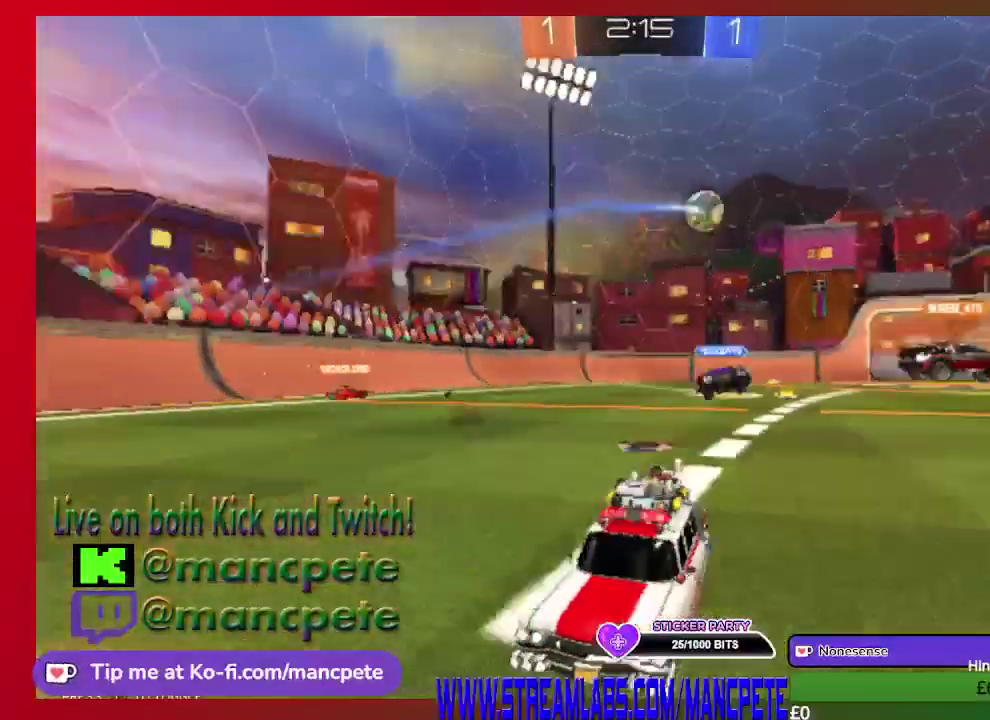
{"buttons": ["R2"], "left_stick": "right", "right_stick": "center", "events": []}
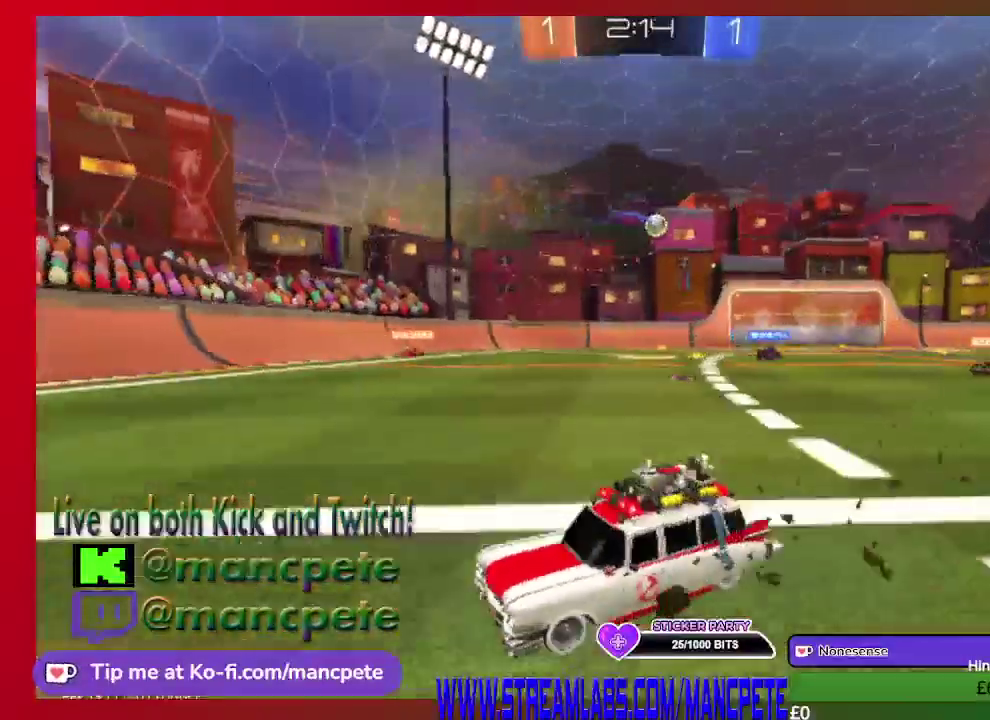
{"buttons": ["R2"], "left_stick": "right", "right_stick": "center", "events": []}
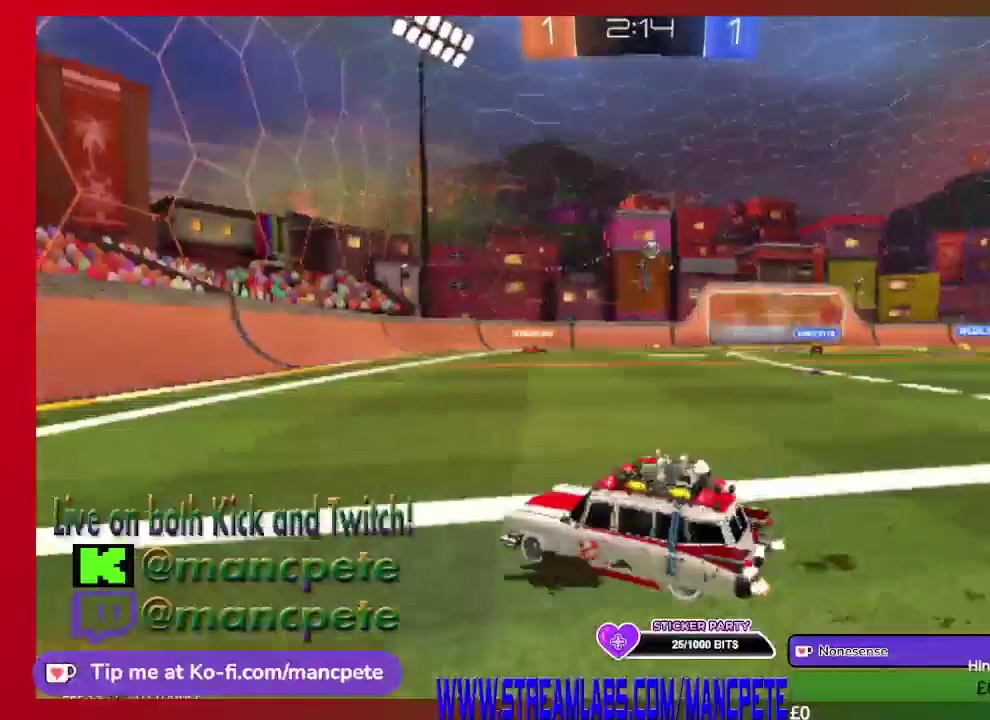
{"buttons": ["R2"], "left_stick": "center", "right_stick": "center", "events": [[375, "left_stick", "center"]]}
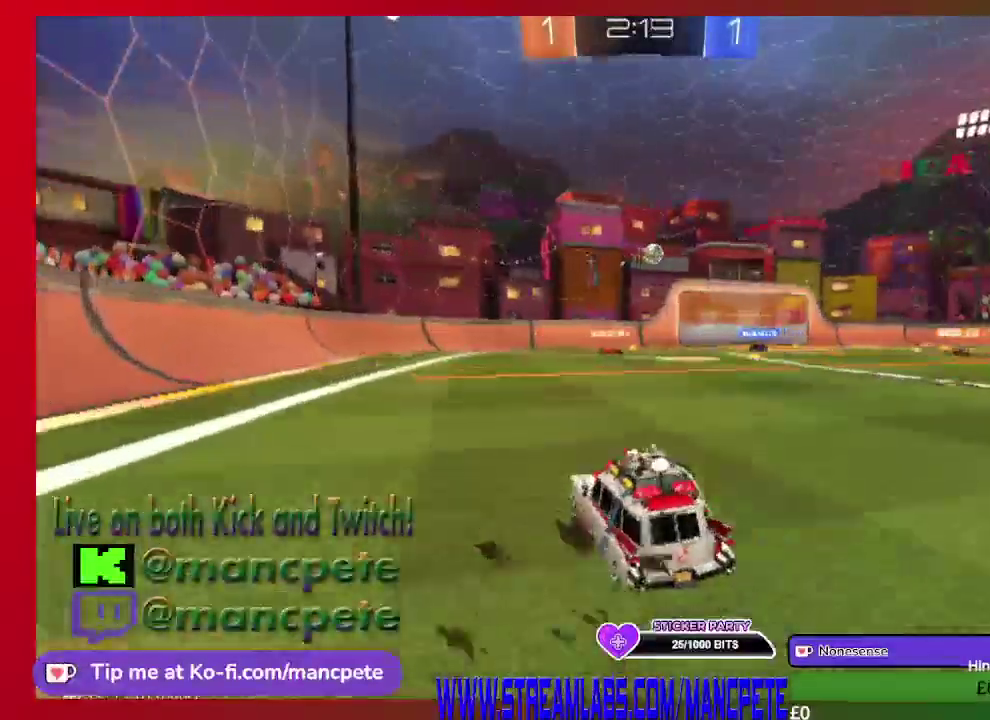
{"buttons": ["B", "R2"], "left_stick": "center", "right_stick": "center", "events": [[417, "B", "down"]]}
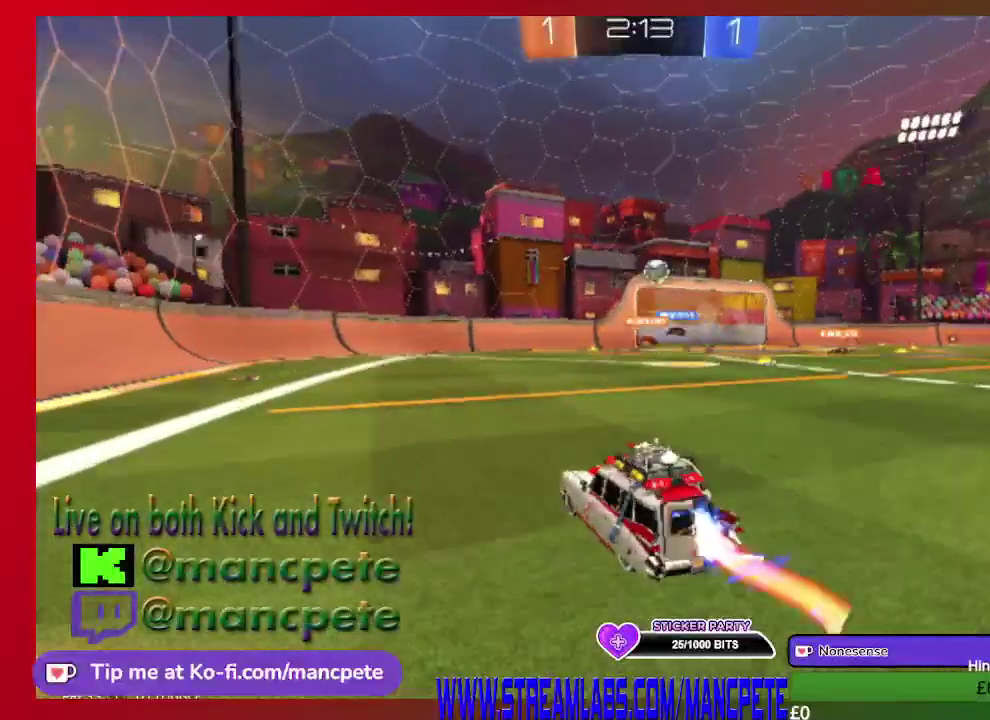
{"buttons": ["R2"], "left_stick": "right", "right_stick": "center", "events": [[334, "left_stick", "right"], [417, "B", "up"]]}
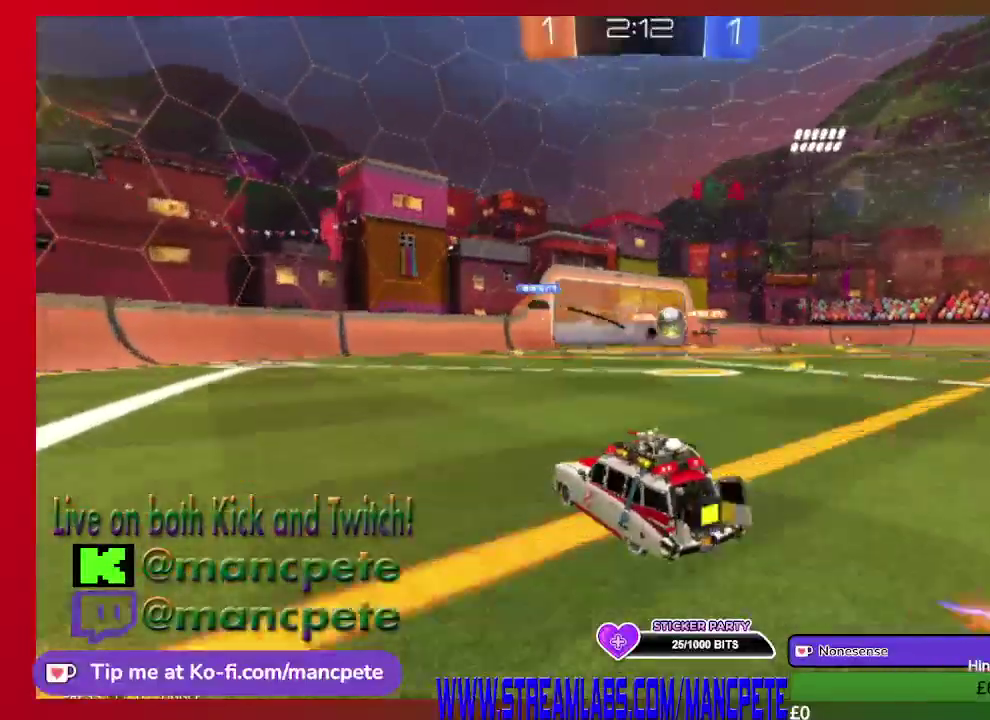
{"buttons": ["R2"], "left_stick": "center", "right_stick": "center", "events": [[334, "left_stick", "center"]]}
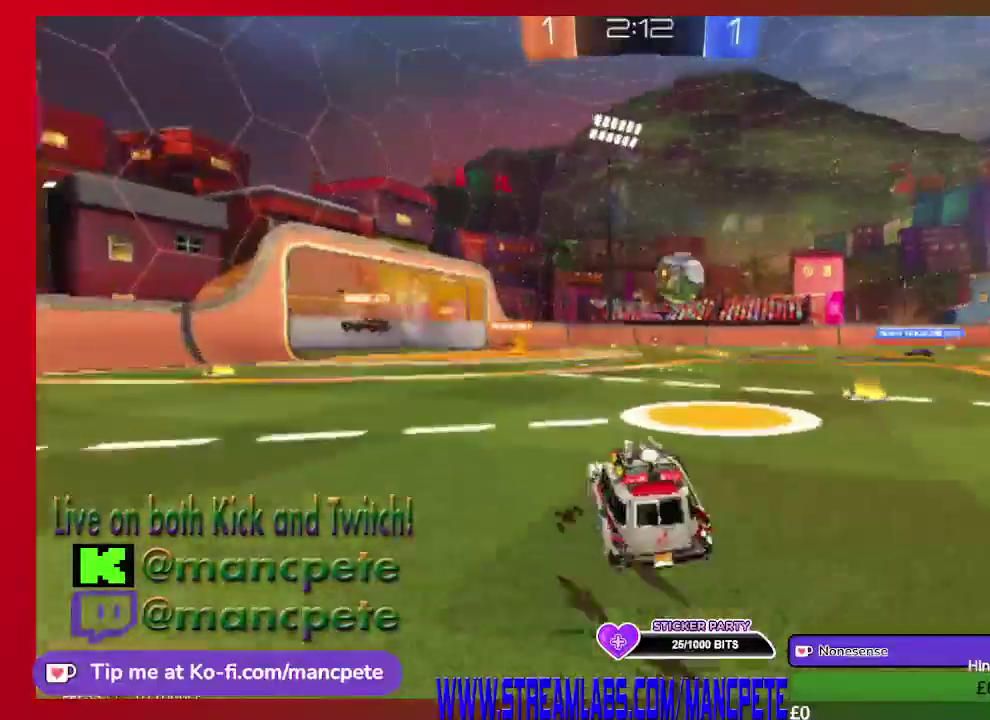
{"buttons": ["R2"], "left_stick": "right", "right_stick": "center", "events": [[42, "left_stick", "right"]]}
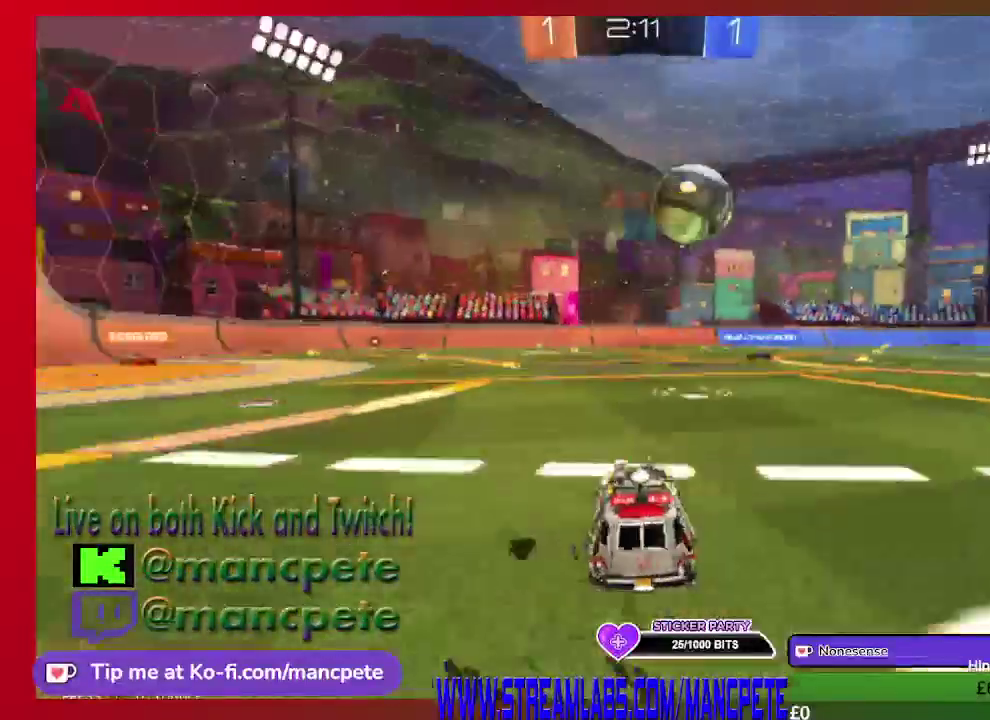
{"buttons": [], "left_stick": "center", "right_stick": "center", "events": [[251, "left_stick", "center"], [417, "R2", "up"]]}
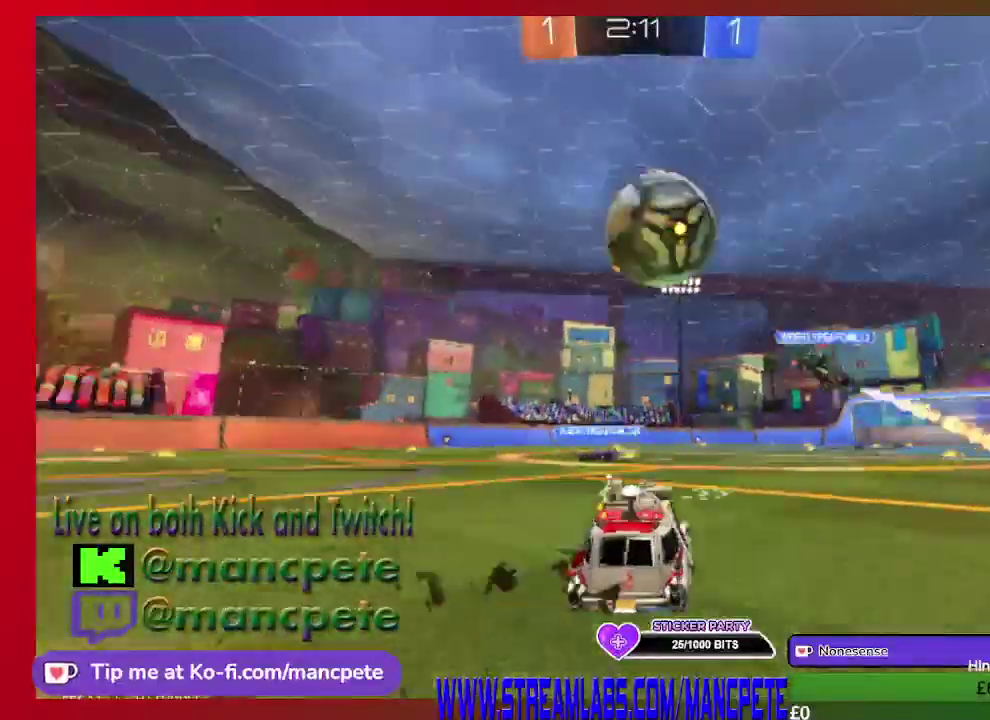
{"buttons": ["A", "R2"], "left_stick": "up", "right_stick": "center", "events": [[167, "left_stick", "right"], [292, "R2", "down"], [292, "left_stick", "up"], [334, "A", "down"]]}
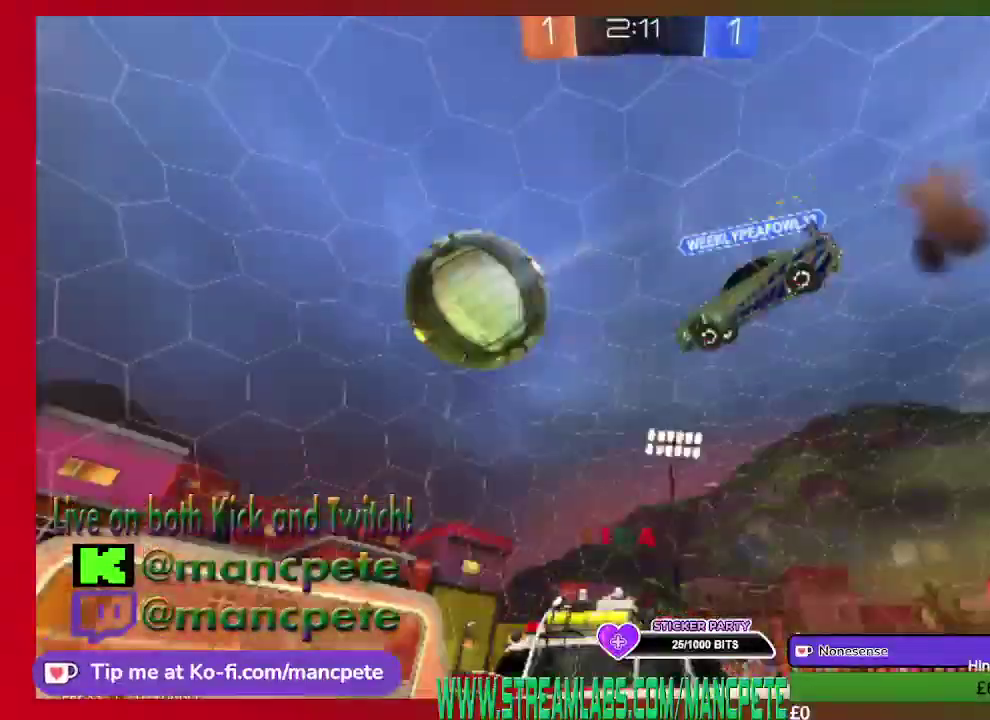
{"buttons": ["R2"], "left_stick": "up", "right_stick": "center", "events": [[250, "A", "up"]]}
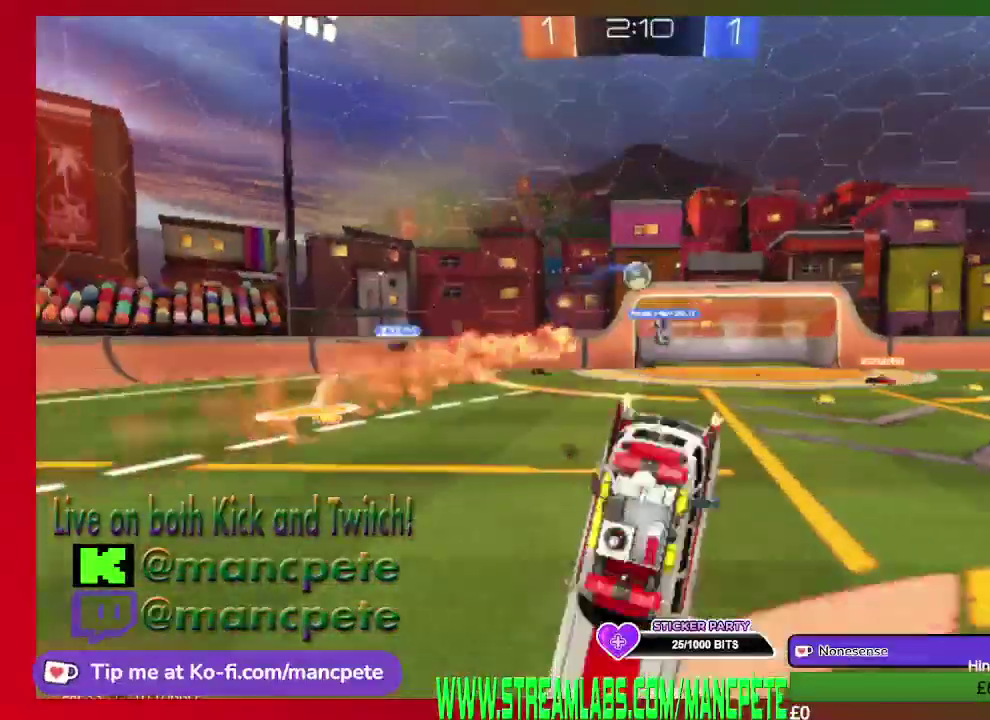
{"buttons": ["R2"], "left_stick": "center", "right_stick": "center", "events": [[84, "left_stick", "center"]]}
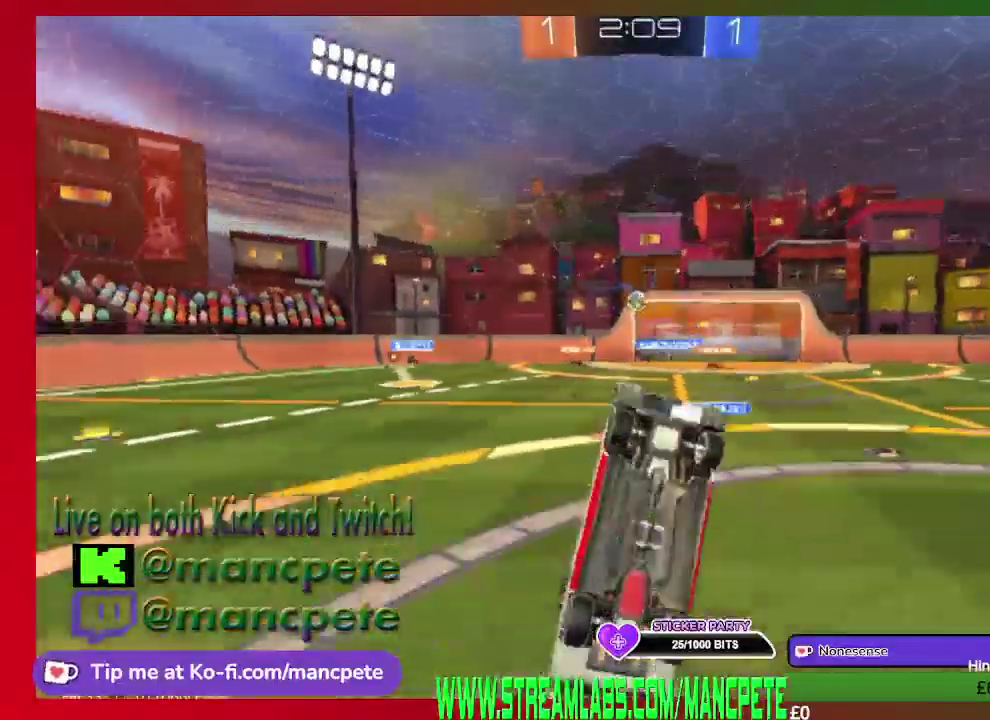
{"buttons": ["R2"], "left_stick": "right", "right_stick": "center", "events": [[208, "left_stick", "right"]]}
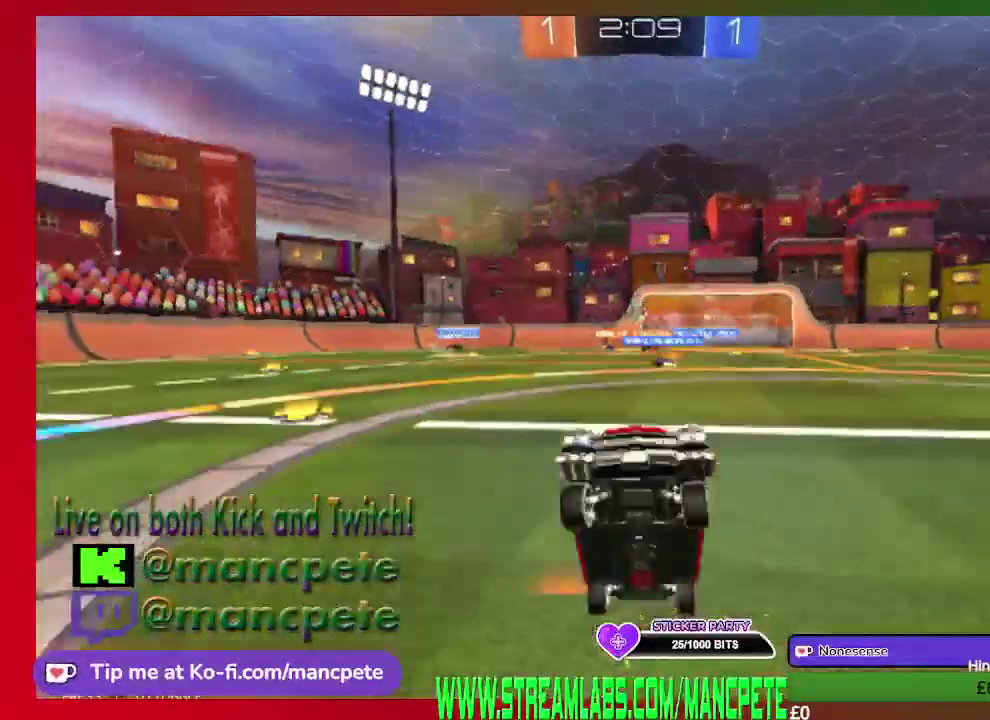
{"buttons": ["R2"], "left_stick": "right", "right_stick": "center", "events": []}